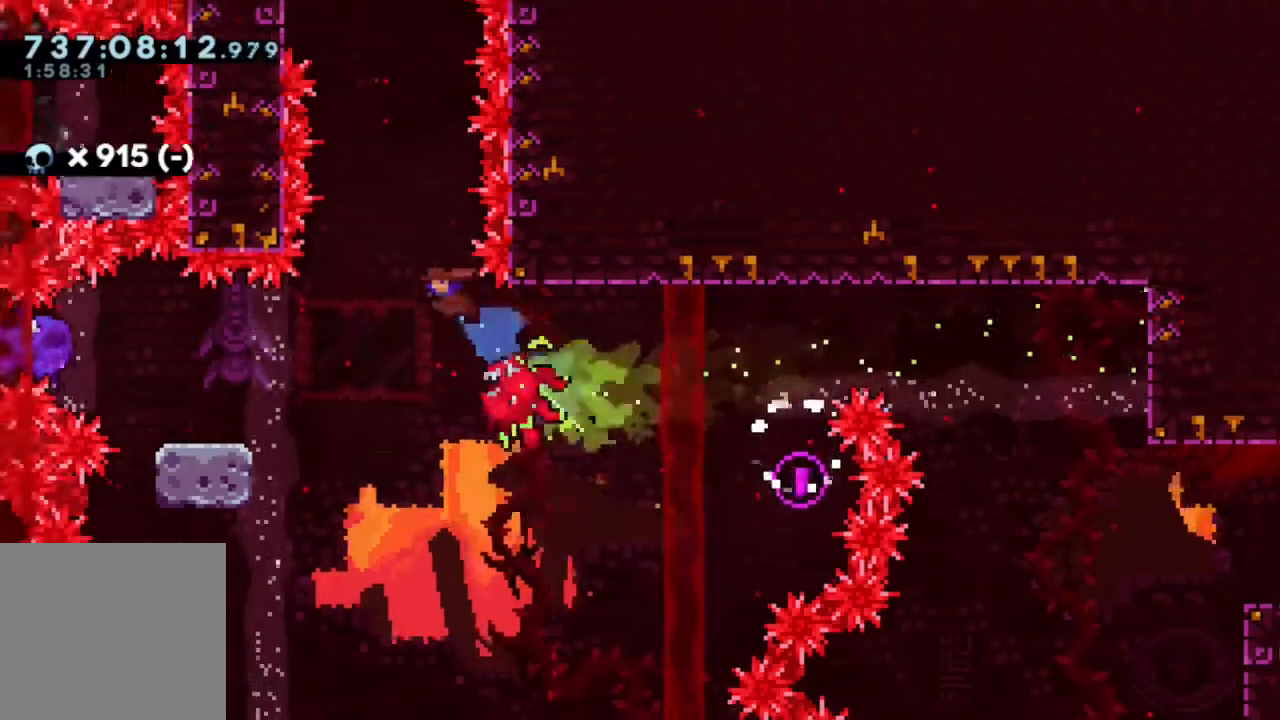
Gameplay with a controller (Xbox layout); each line is a JSON object with the inputs held at the frame after it (dt_ms = milliseconds from this image to that frame). "events" lists button and stick changes between this image and that frame as [ms after this image, input, new state], when the widget could be followed in between. Not read: L3 R3 SELECT.
{"dt_ms": 500, "buttons": ["B"], "left_stick": "center", "right_stick": "center", "events": [[133, "DPAD_UP", "up"], [200, "DPAD_LEFT", "up"], [283, "B", "down"]]}
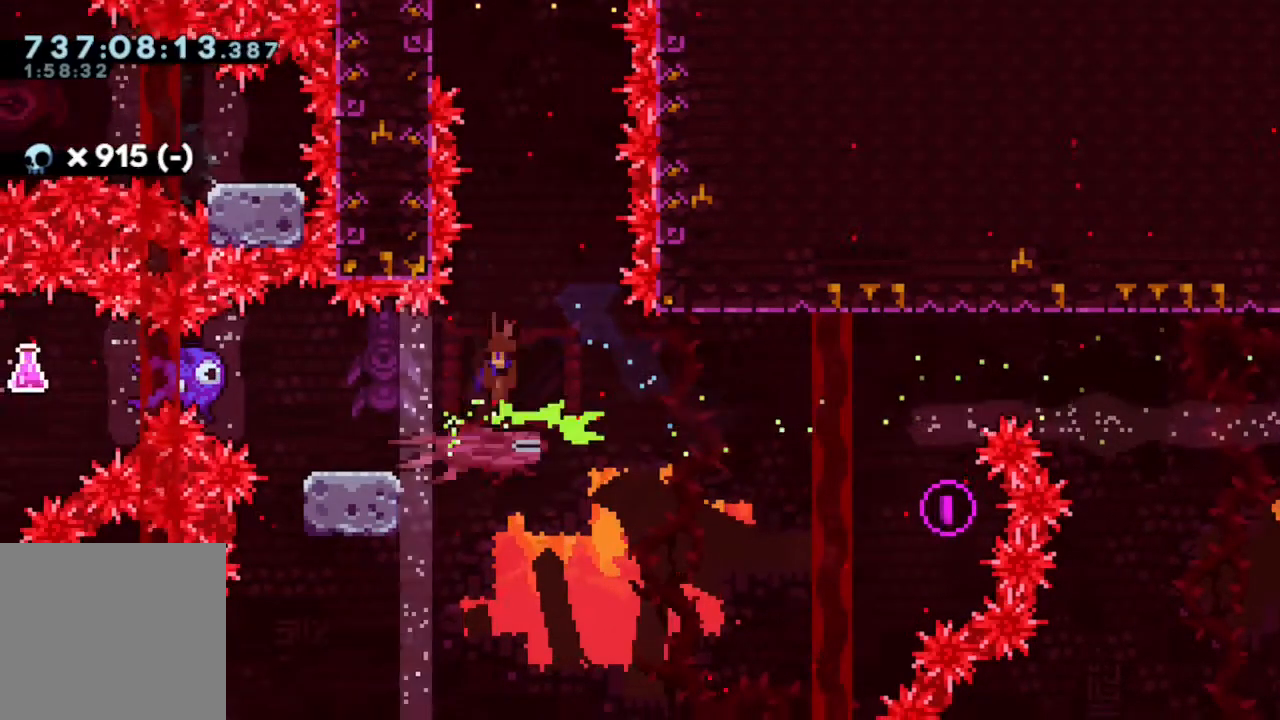
{"dt_ms": 500, "buttons": ["Y", "DPAD_UP"], "left_stick": "center", "right_stick": "center", "events": [[300, "DPAD_UP", "down"], [350, "B", "up"], [400, "Y", "down"]]}
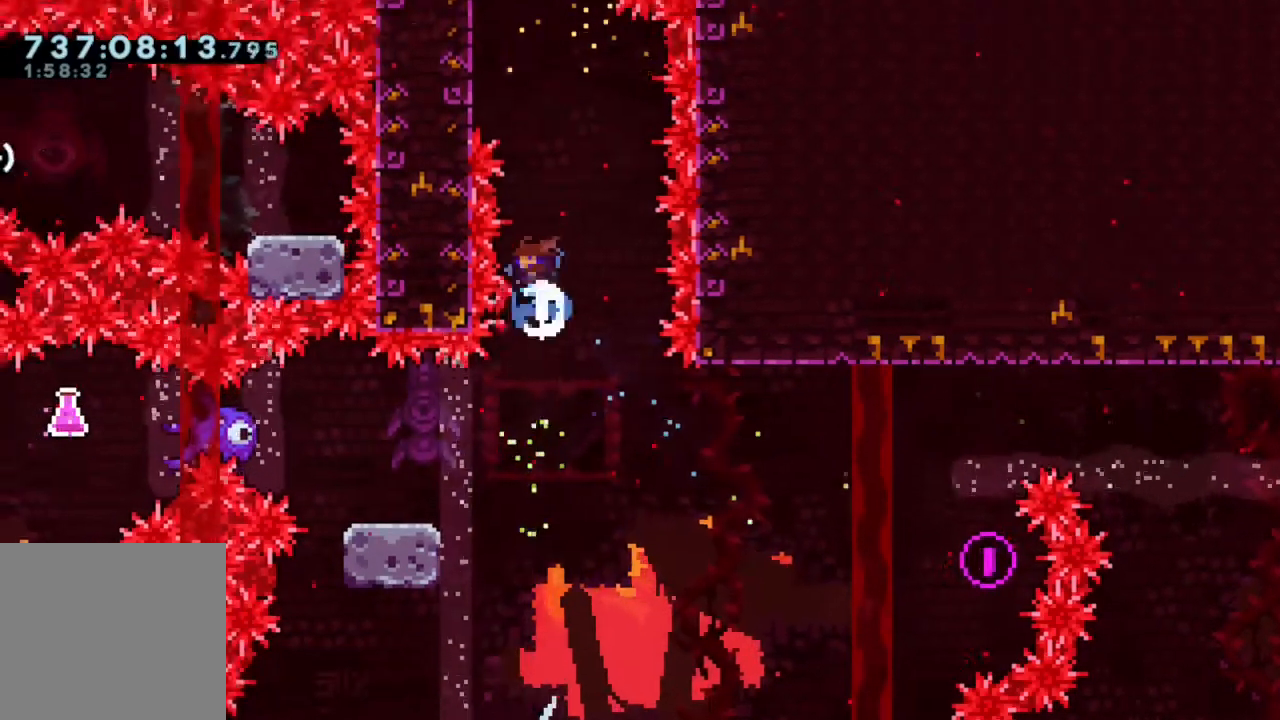
{"dt_ms": 500, "buttons": ["B", "R2", "DPAD_UP", "DPAD_LEFT"], "left_stick": "center", "right_stick": "center"}
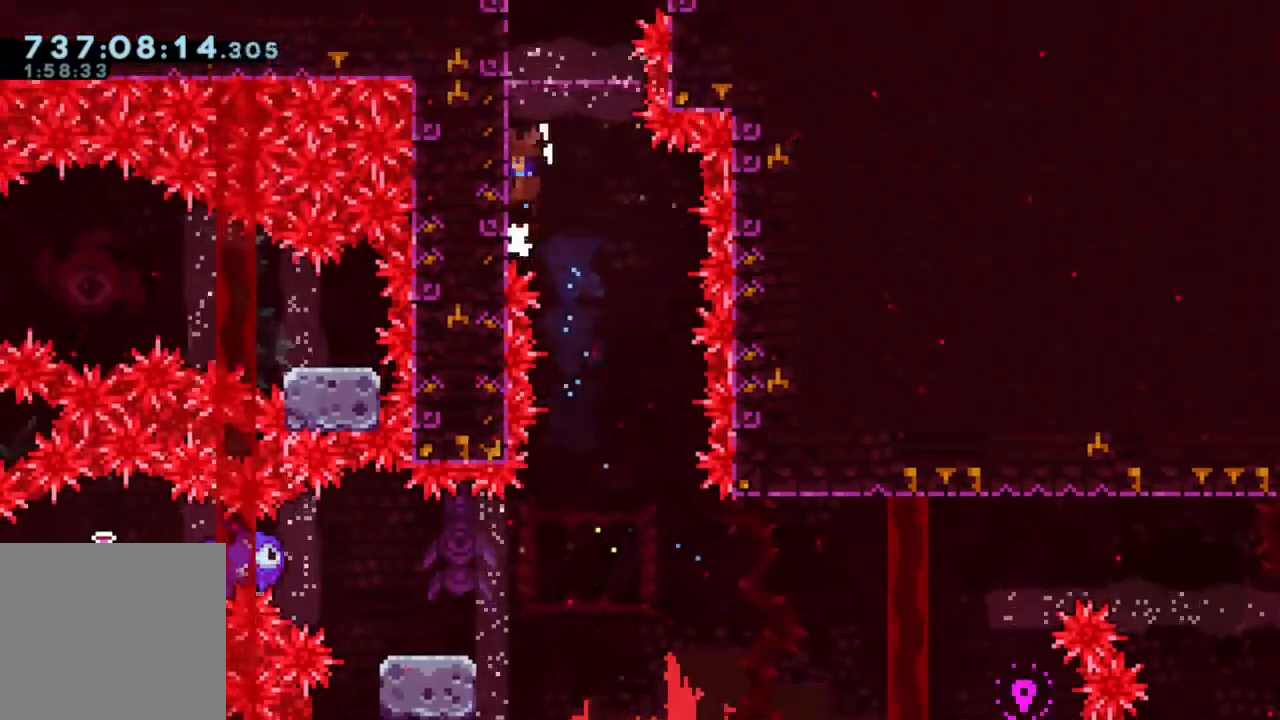
{"dt_ms": 500, "buttons": ["R2"], "left_stick": "center", "right_stick": "center", "events": [[17, "B", "up"], [33, "B", "down"], [167, "B", "up"], [217, "B", "down"], [383, "B", "up"], [400, "DPAD_LEFT", "up"], [400, "DPAD_UP", "up"]]}
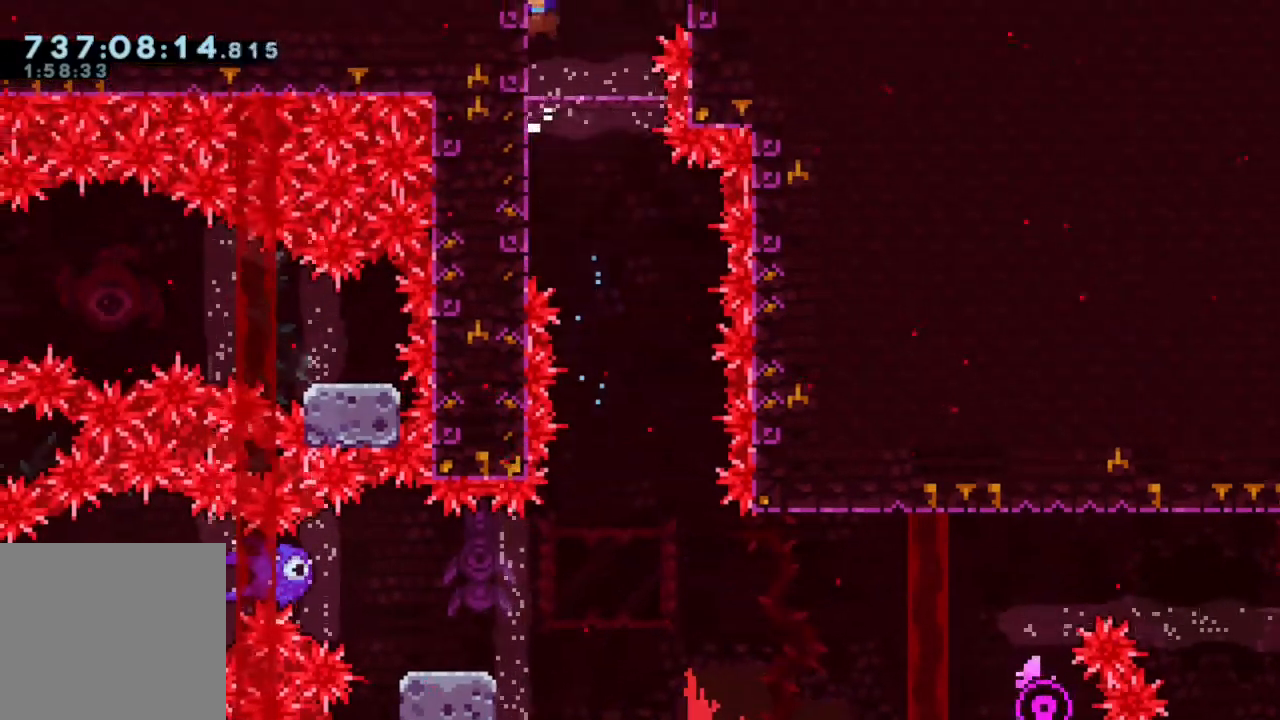
{"dt_ms": 500, "buttons": ["R2"], "left_stick": "center", "right_stick": "center", "events": []}
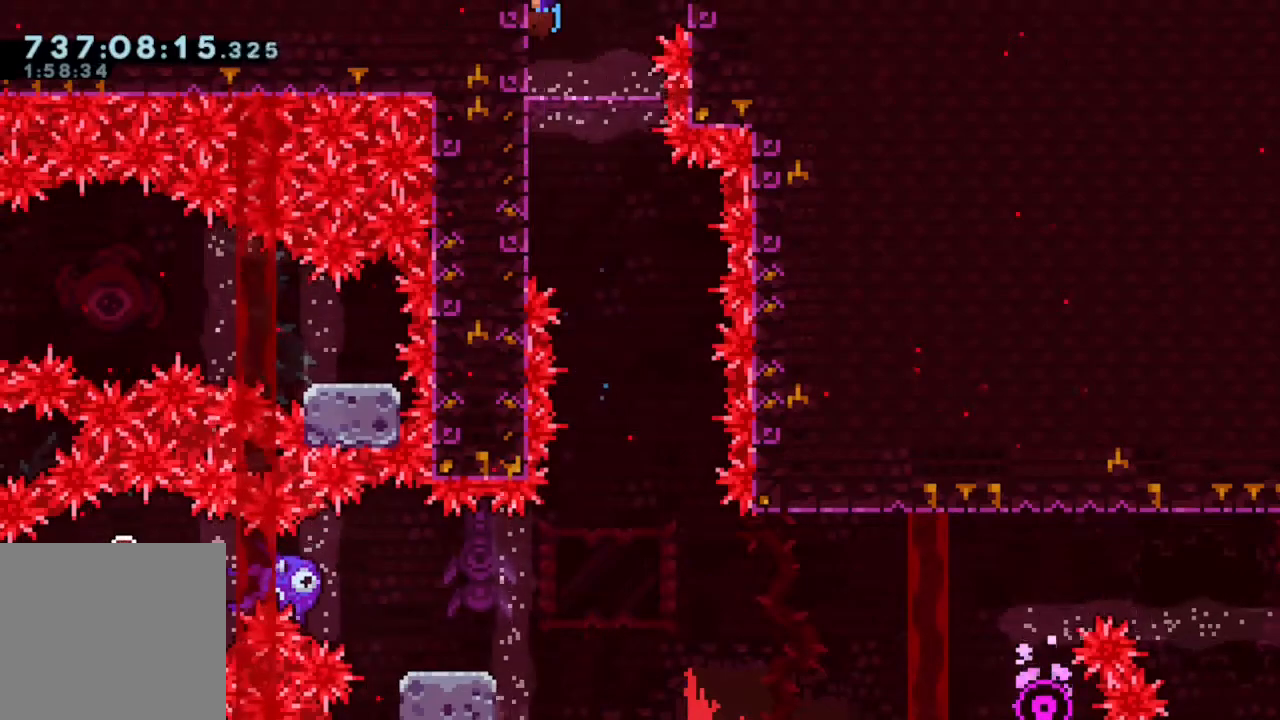
{"dt_ms": 500, "buttons": ["R2"], "left_stick": "center", "right_stick": "center"}
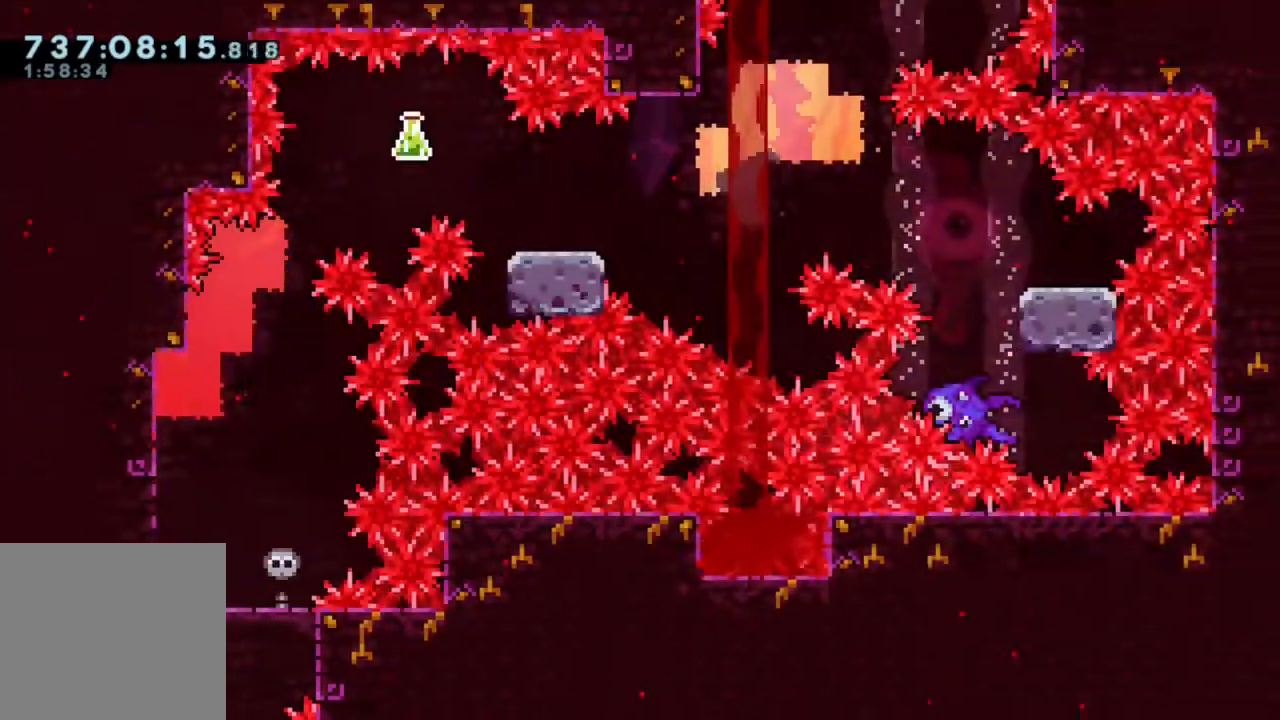
{"dt_ms": 500, "buttons": ["R2"], "left_stick": "center", "right_stick": "center", "events": [[167, "B", "down"], [217, "B", "up"]]}
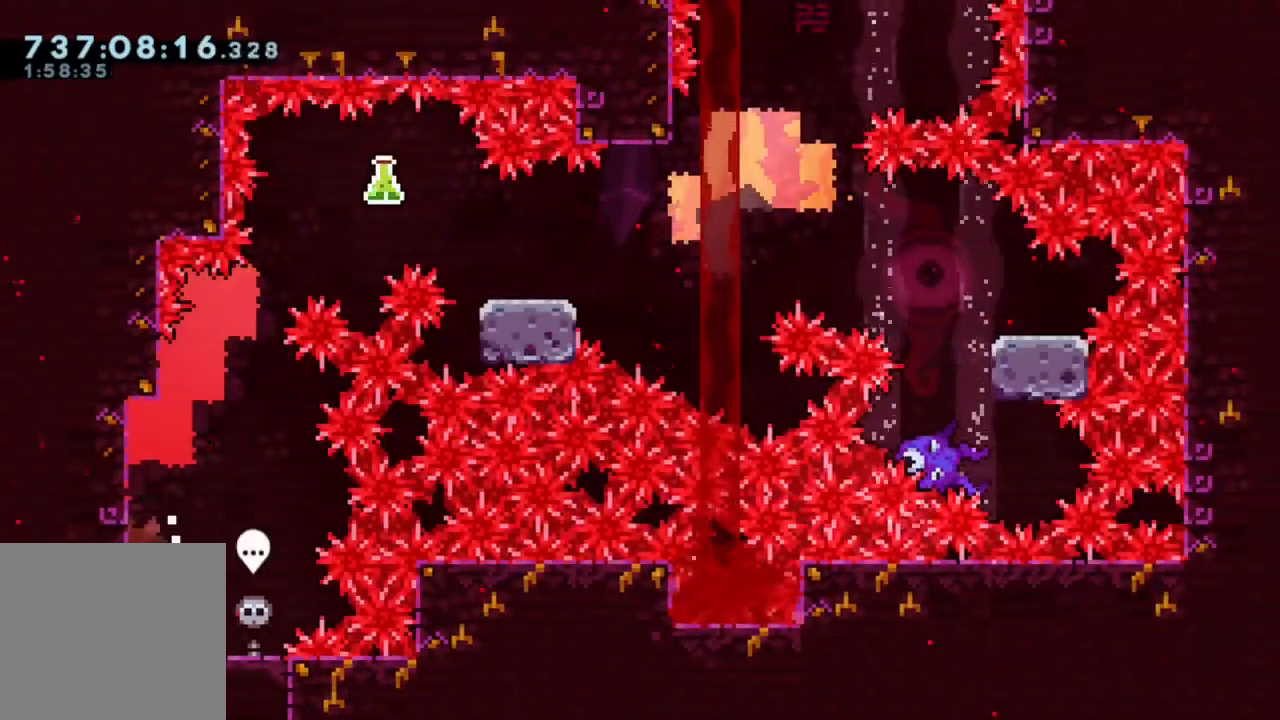
{"dt_ms": 500, "buttons": ["R2"], "left_stick": "center", "right_stick": "center", "events": []}
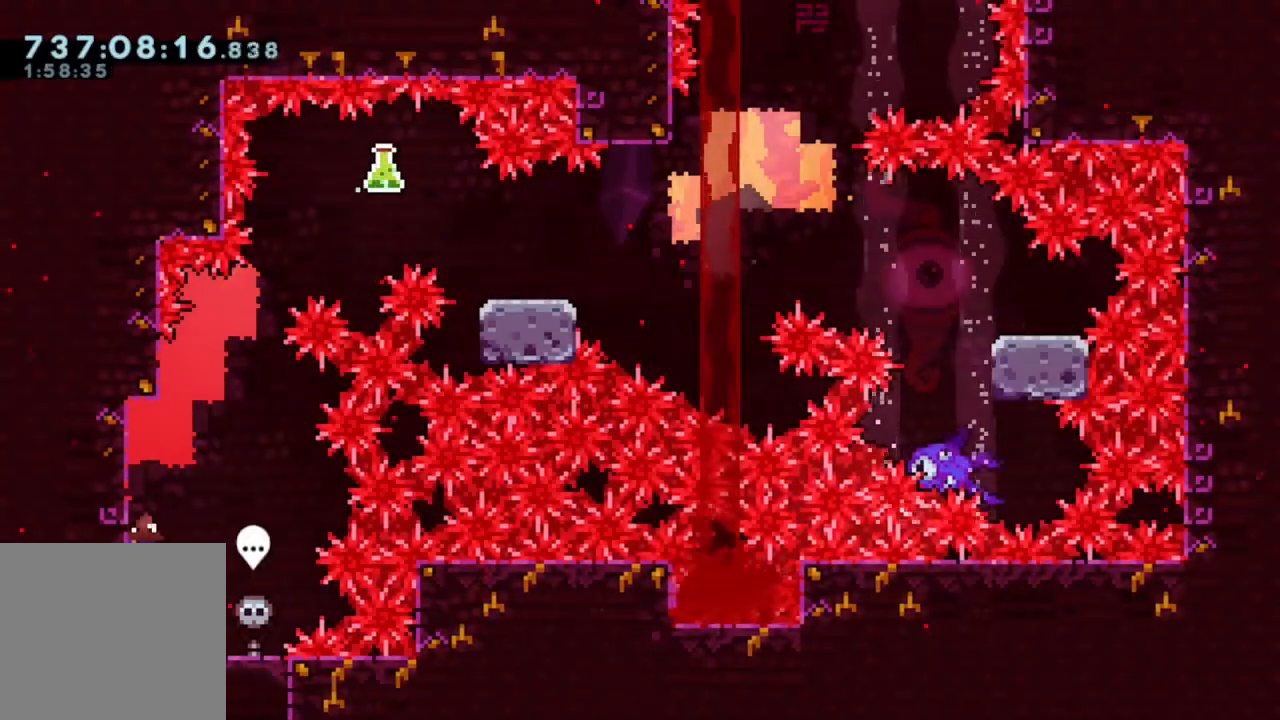
{"dt_ms": 500, "buttons": [], "left_stick": "center", "right_stick": "center", "events": [[333, "R2", "up"]]}
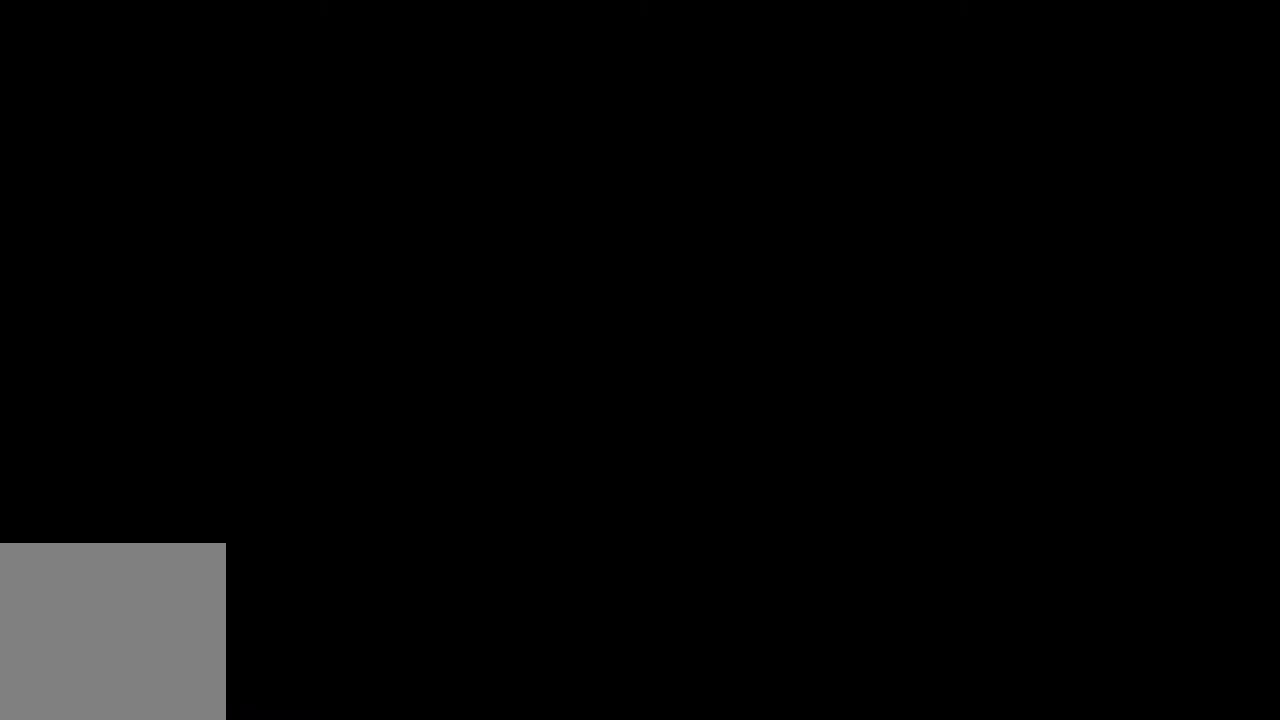
{"dt_ms": 500, "buttons": ["DPAD_LEFT"], "left_stick": "center", "right_stick": "center", "events": [[500, "DPAD_LEFT", "down"]]}
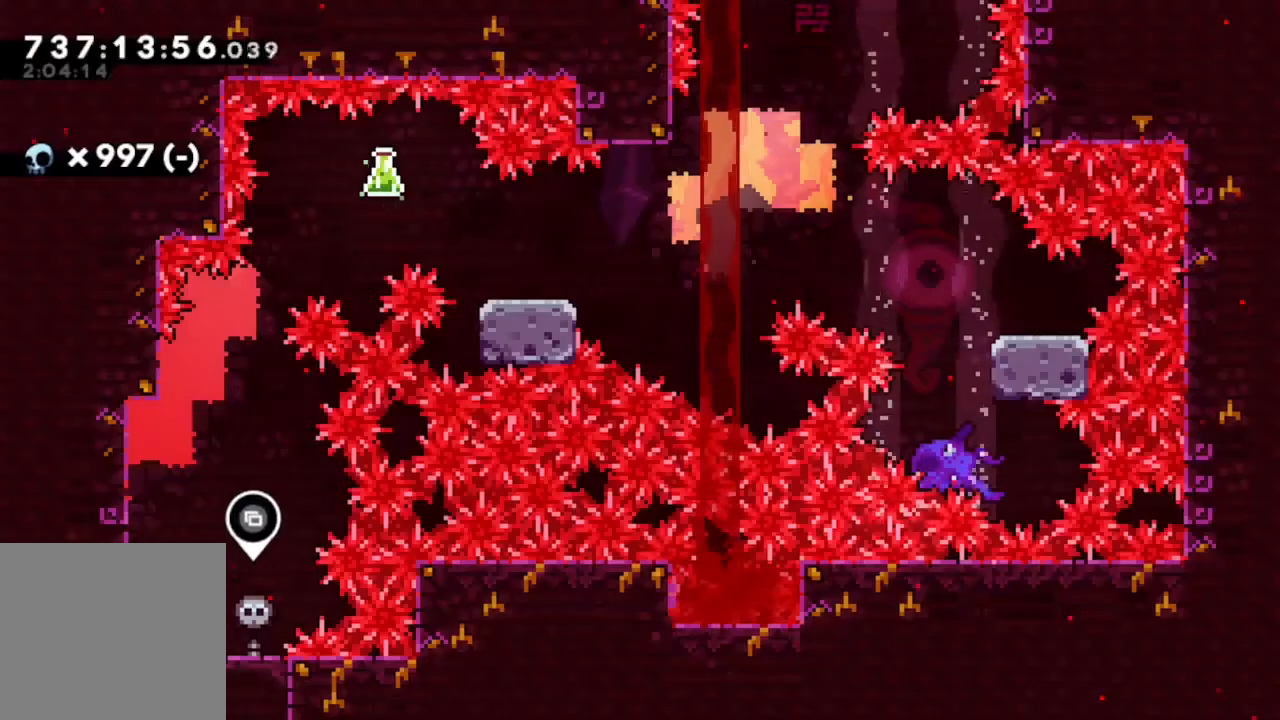
{"dt_ms": 500, "buttons": ["B"], "left_stick": "center", "right_stick": "center", "events": [[17, "B", "down"], [267, "DPAD_LEFT", "up"], [300, "B", "up"], [367, "B", "down"]]}
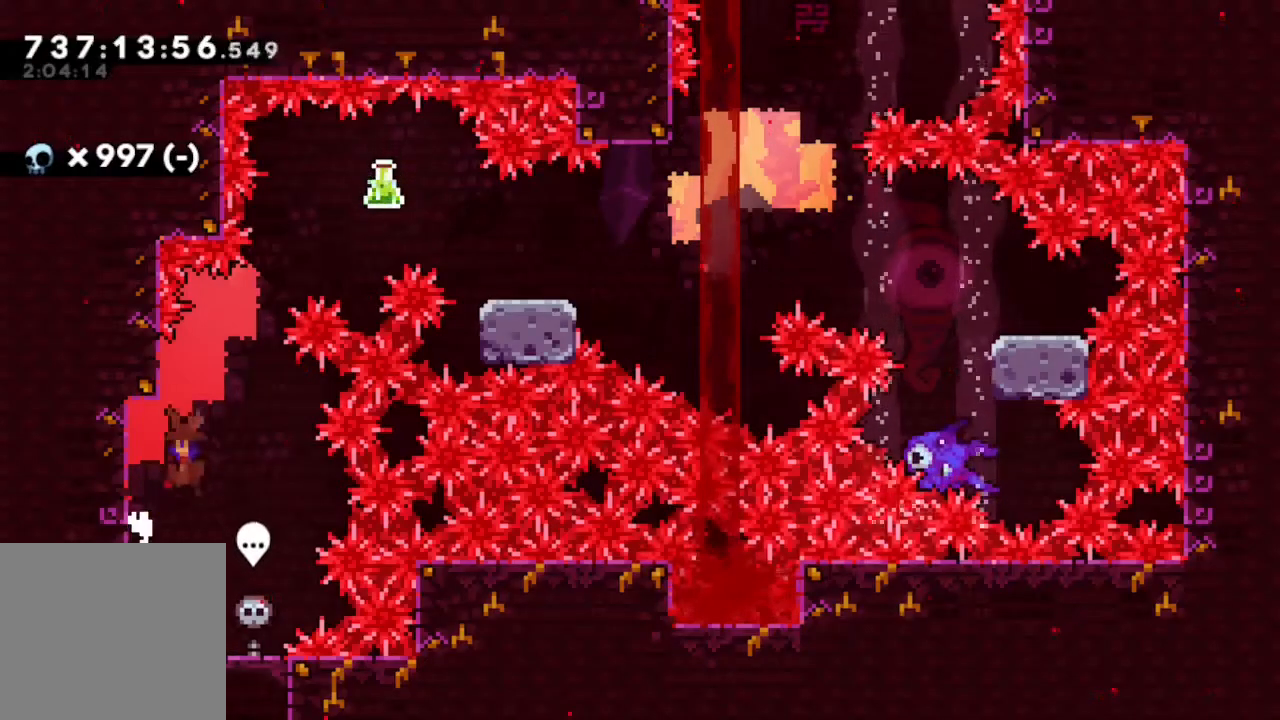
{"dt_ms": 500, "buttons": ["R2"], "left_stick": "center", "right_stick": "center", "events": [[17, "DPAD_LEFT", "down"], [167, "DPAD_UP", "down"], [167, "R2", "down"], [250, "DPAD_LEFT", "up"], [250, "DPAD_UP", "up"], [317, "B", "up"]]}
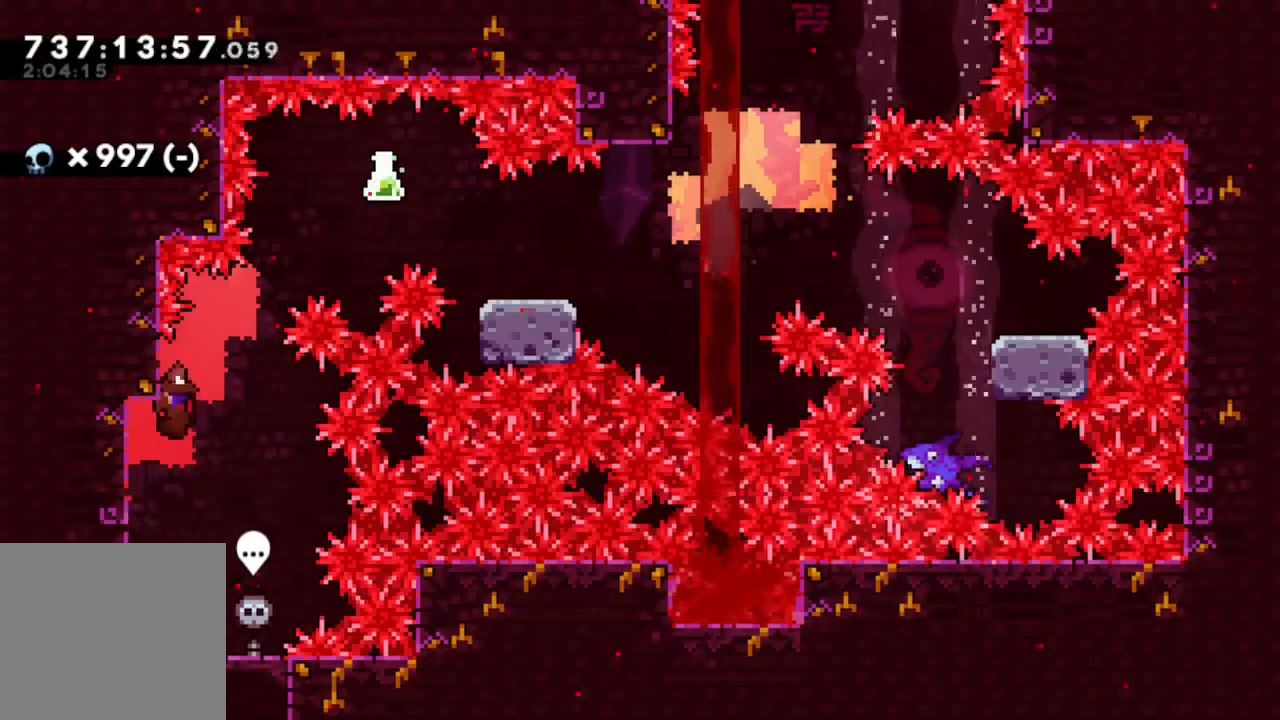
{"dt_ms": 500, "buttons": ["B"], "left_stick": "center", "right_stick": "center", "events": [[150, "R2", "up"], [167, "B", "down"]]}
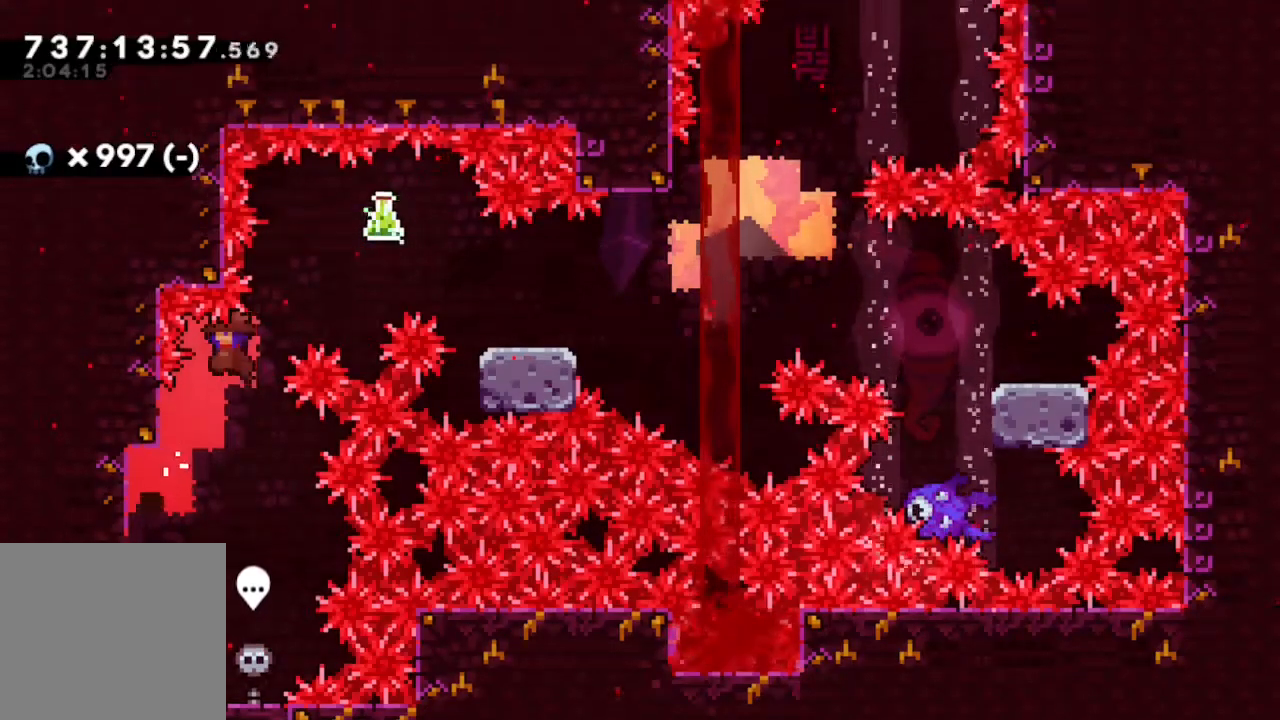
{"dt_ms": 1000, "buttons": ["B", "DPAD_DOWN", "DPAD_RIGHT"], "left_stick": "center", "right_stick": "center"}
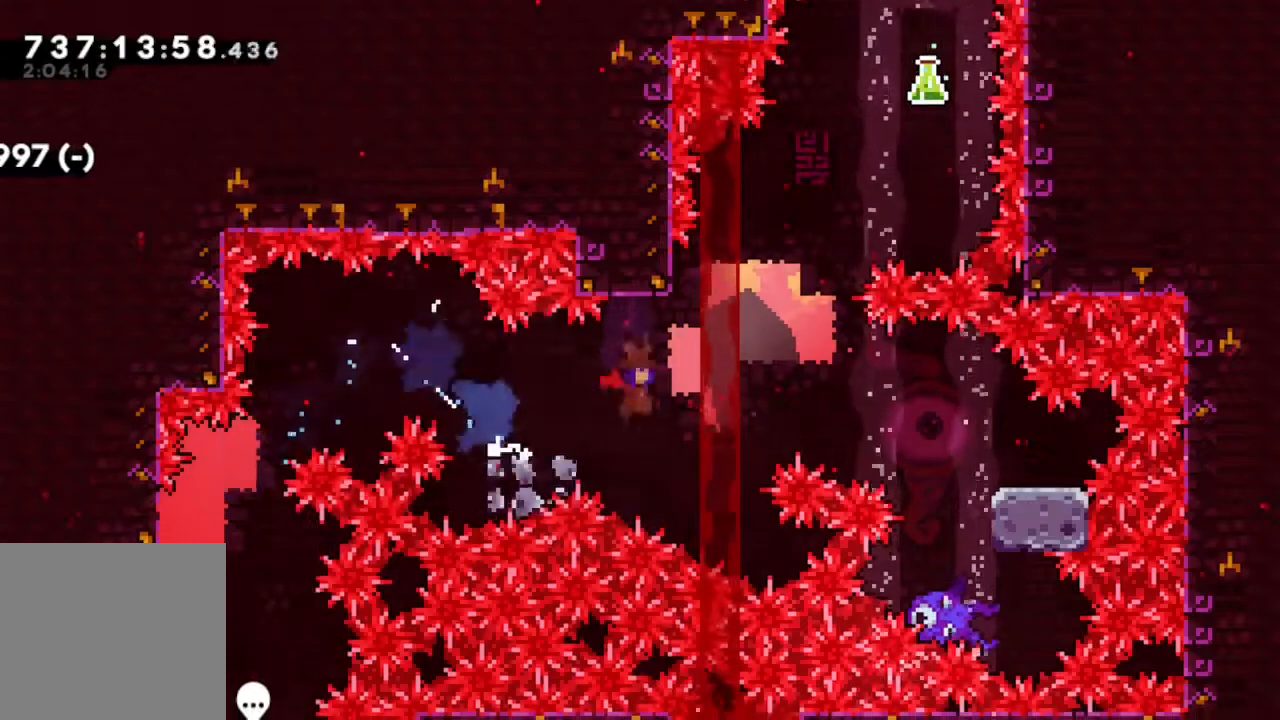
{"dt_ms": 500, "buttons": ["B", "DPAD_LEFT"], "left_stick": "center", "right_stick": "center", "events": [[100, "B", "up"], [200, "Y", "down"], [333, "DPAD_RIGHT", "up"], [350, "DPAD_DOWN", "up"], [350, "Y", "up"], [383, "DPAD_LEFT", "down"], [417, "B", "down"]]}
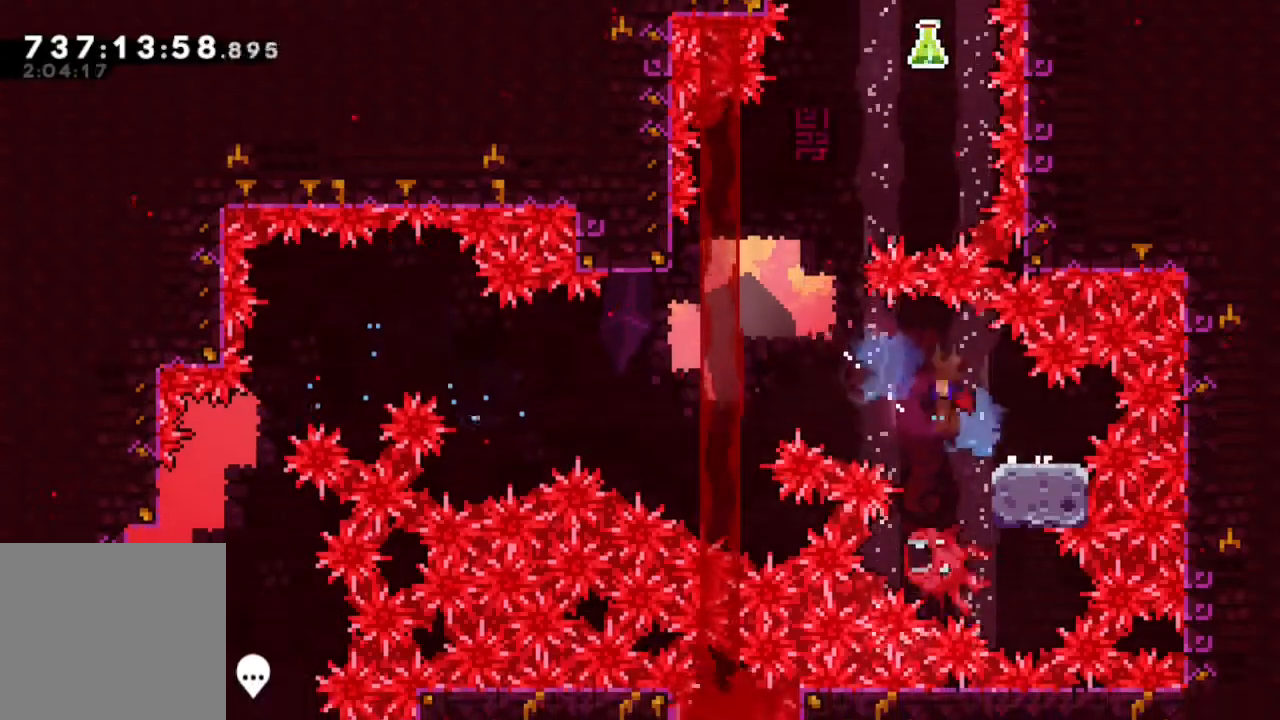
{"dt_ms": 500, "buttons": ["B", "DPAD_RIGHT"], "left_stick": "center", "right_stick": "center"}
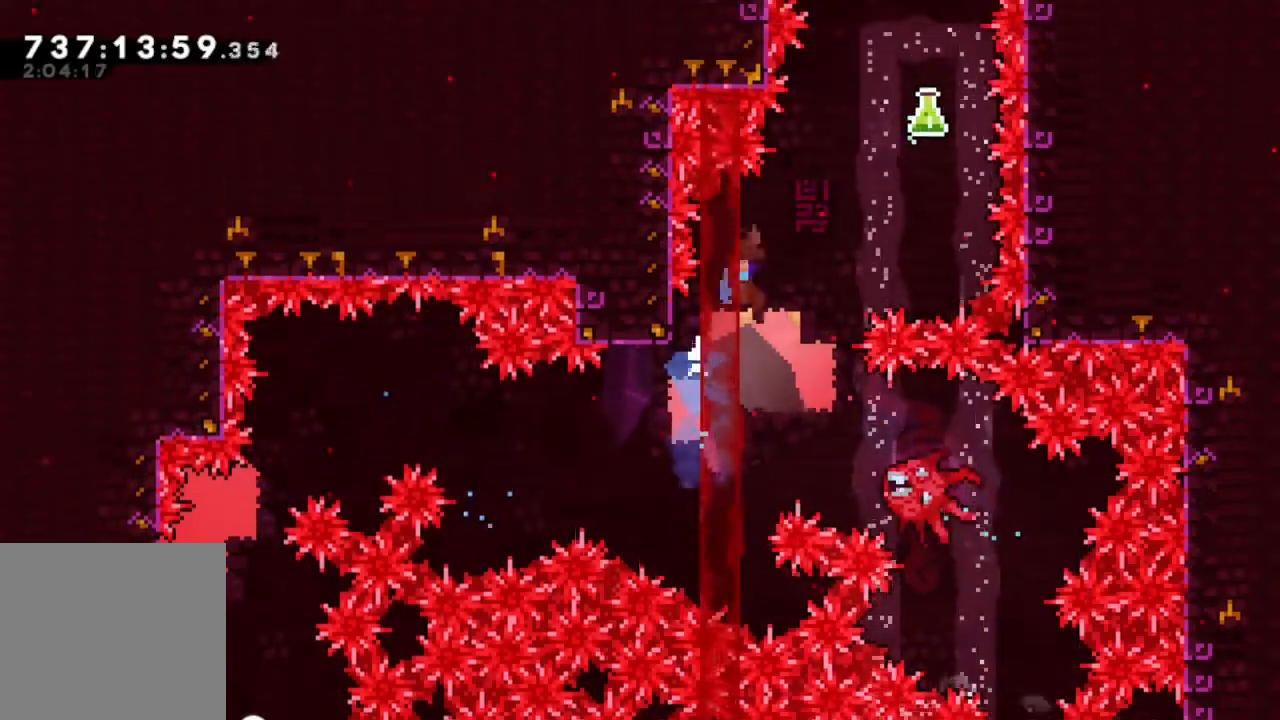
{"dt_ms": 500, "buttons": ["B", "DPAD_RIGHT"], "left_stick": "center", "right_stick": "center", "events": [[333, "DPAD_RIGHT", "up"], [467, "DPAD_RIGHT", "down"]]}
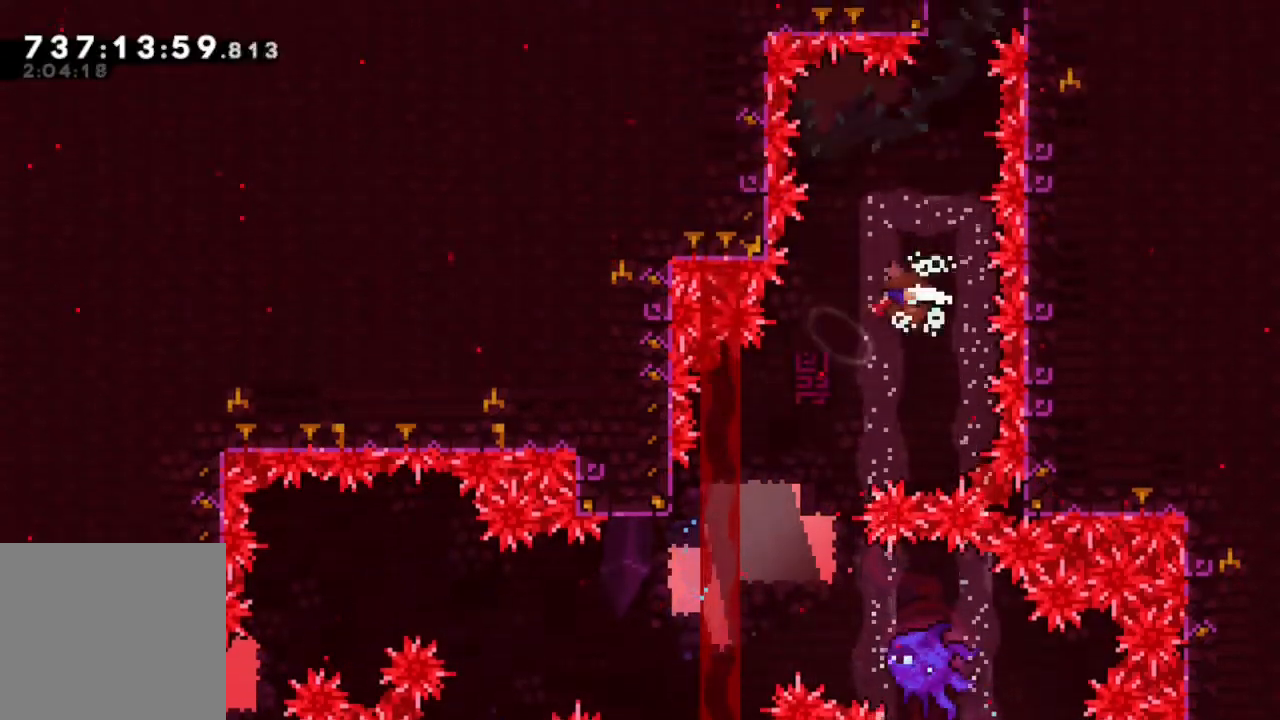
{"dt_ms": 500, "buttons": ["A", "Y"], "left_stick": "center", "right_stick": "center", "events": [[50, "DPAD_RIGHT", "up"], [183, "A", "down"], [183, "B", "up"], [217, "DPAD_UP", "down"], [250, "A", "up"], [250, "Y", "down"], [483, "A", "down"], [500, "DPAD_UP", "up"]]}
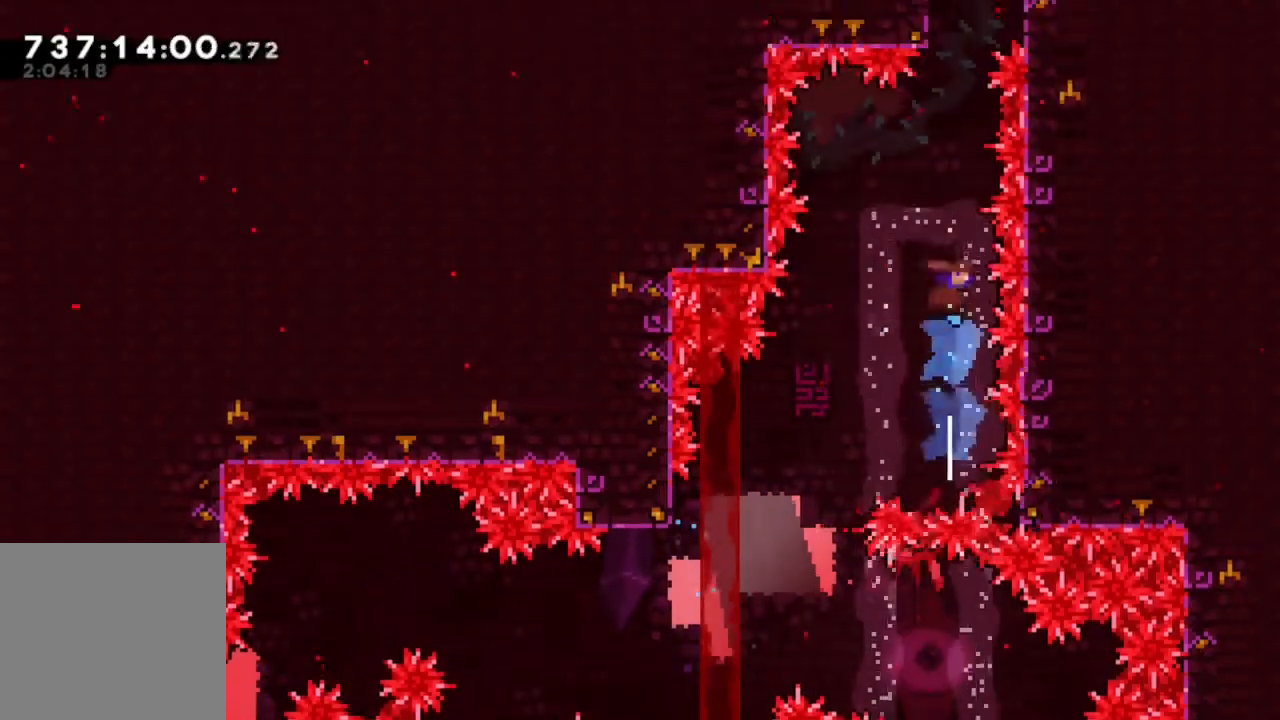
{"dt_ms": 500, "buttons": ["B"], "left_stick": "center", "right_stick": "center", "events": [[17, "Y", "up"], [150, "DPAD_LEFT", "down"], [250, "DPAD_LEFT", "up"], [317, "B", "down"], [400, "A", "up"]]}
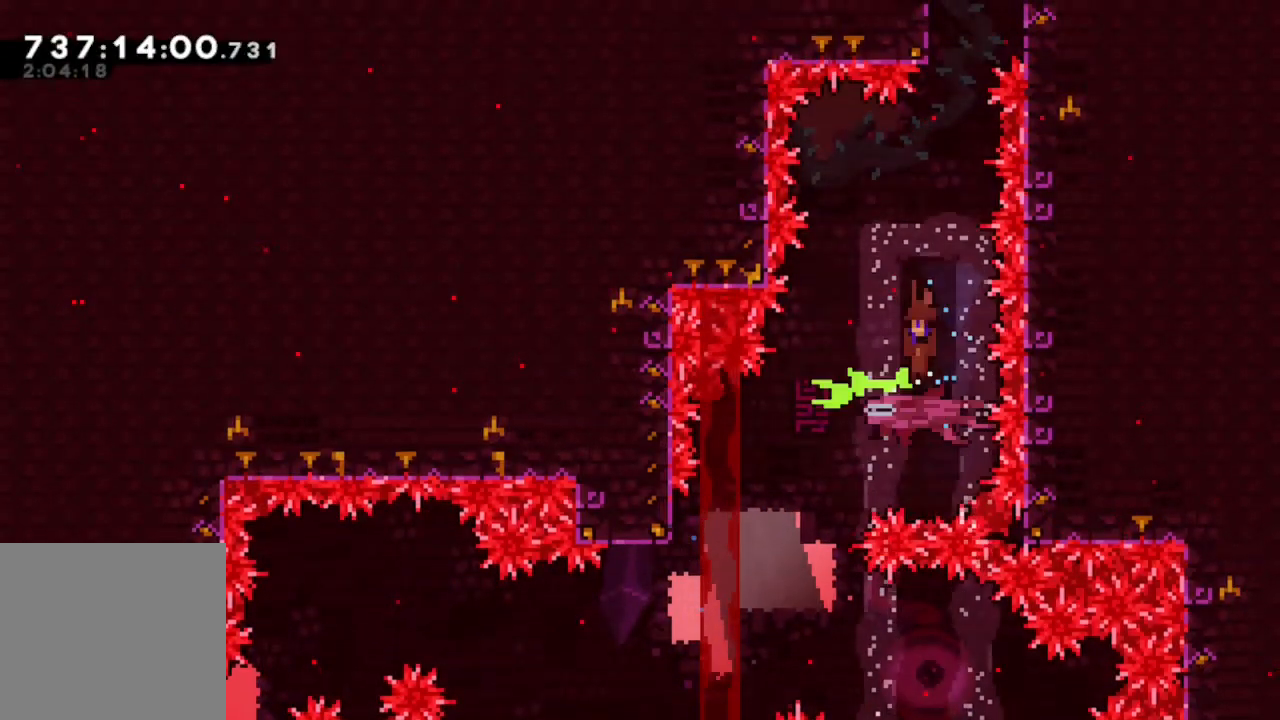
{"dt_ms": 500, "buttons": ["Y", "DPAD_UP"], "left_stick": "center", "right_stick": "center"}
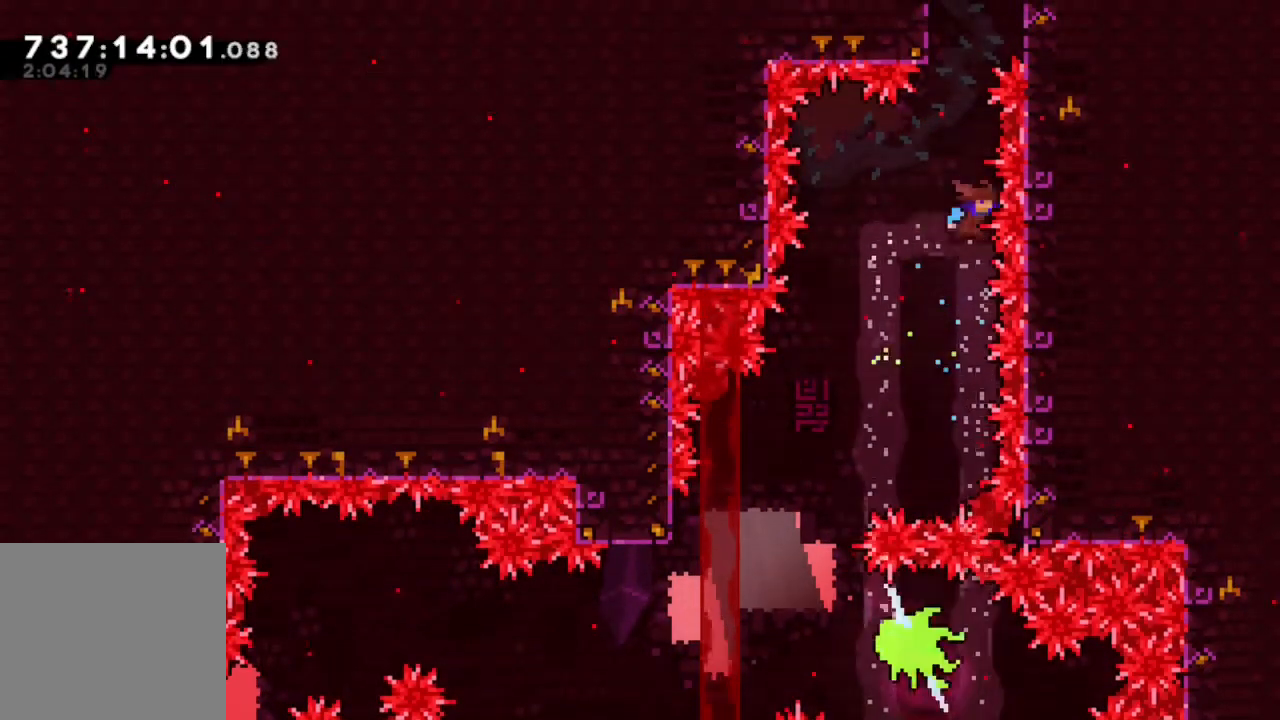
{"dt_ms": 500, "buttons": ["B", "R2"], "left_stick": "center", "right_stick": "center", "events": [[117, "DPAD_UP", "up"], [167, "DPAD_LEFT", "down"], [167, "R2", "down"], [167, "Y", "up"], [267, "B", "down"], [333, "DPAD_LEFT", "up"]]}
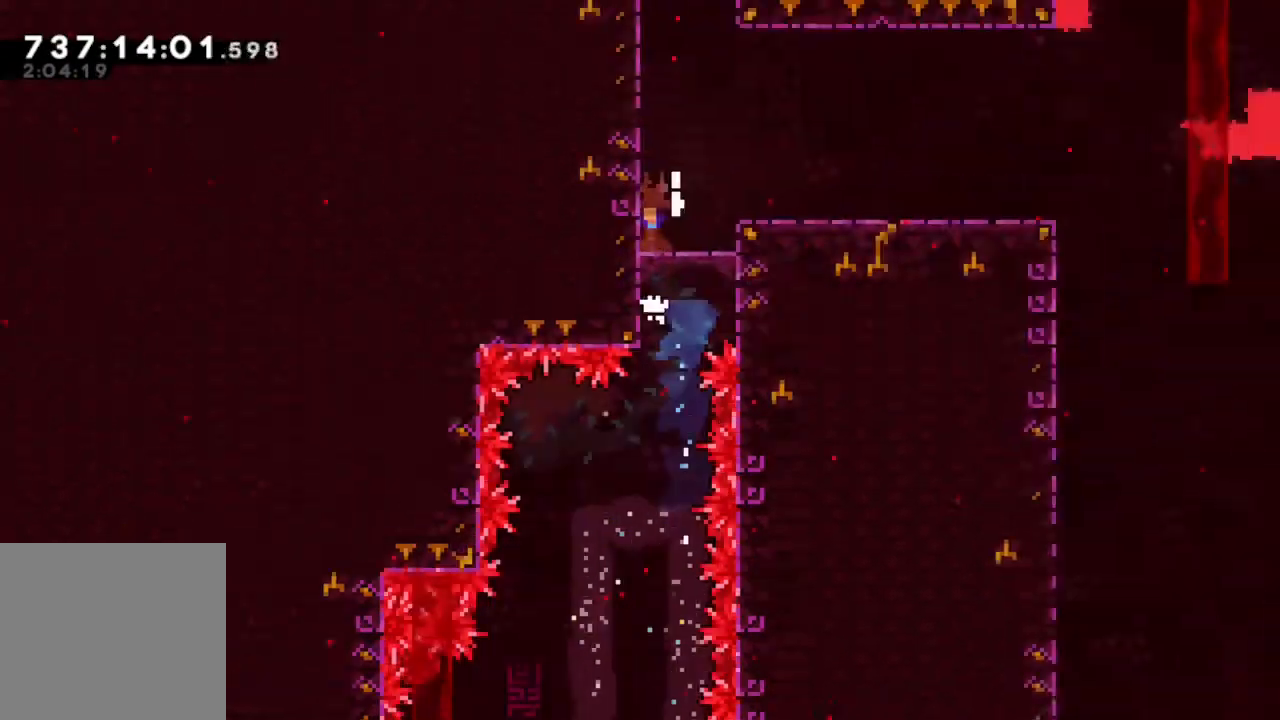
{"dt_ms": 500, "buttons": ["R2", "DPAD_RIGHT"], "left_stick": "center", "right_stick": "center", "events": [[117, "B", "up"], [500, "DPAD_RIGHT", "down"]]}
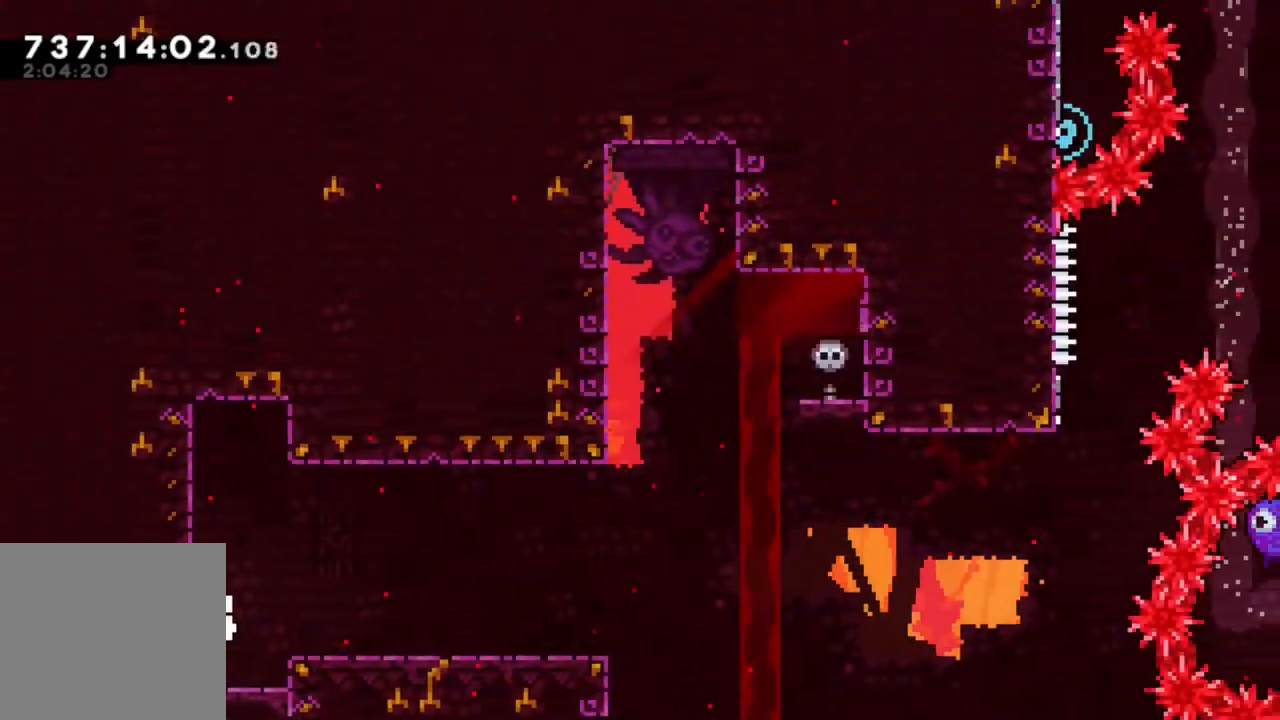
{"dt_ms": 500, "buttons": ["Y", "DPAD_UP"], "left_stick": "center", "right_stick": "center", "events": [[150, "DPAD_RIGHT", "up"], [150, "R2", "up"], [283, "DPAD_UP", "down"], [300, "DPAD_LEFT", "down"], [300, "Y", "down"], [367, "DPAD_LEFT", "up"]]}
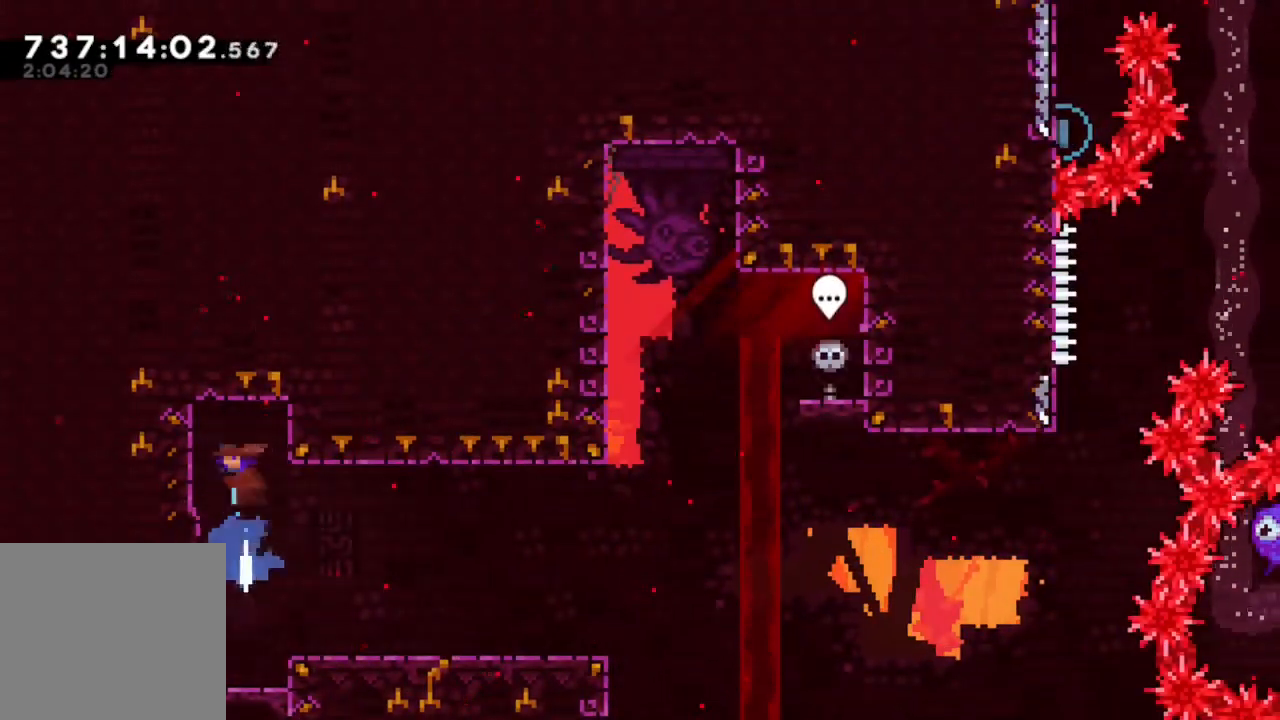
{"dt_ms": 500, "buttons": ["R2"], "left_stick": "center", "right_stick": "center", "events": [[17, "Y", "up"], [83, "R2", "down"], [100, "DPAD_LEFT", "down"], [133, "B", "down"], [400, "DPAD_LEFT", "up"], [400, "DPAD_UP", "up"], [467, "B", "up"]]}
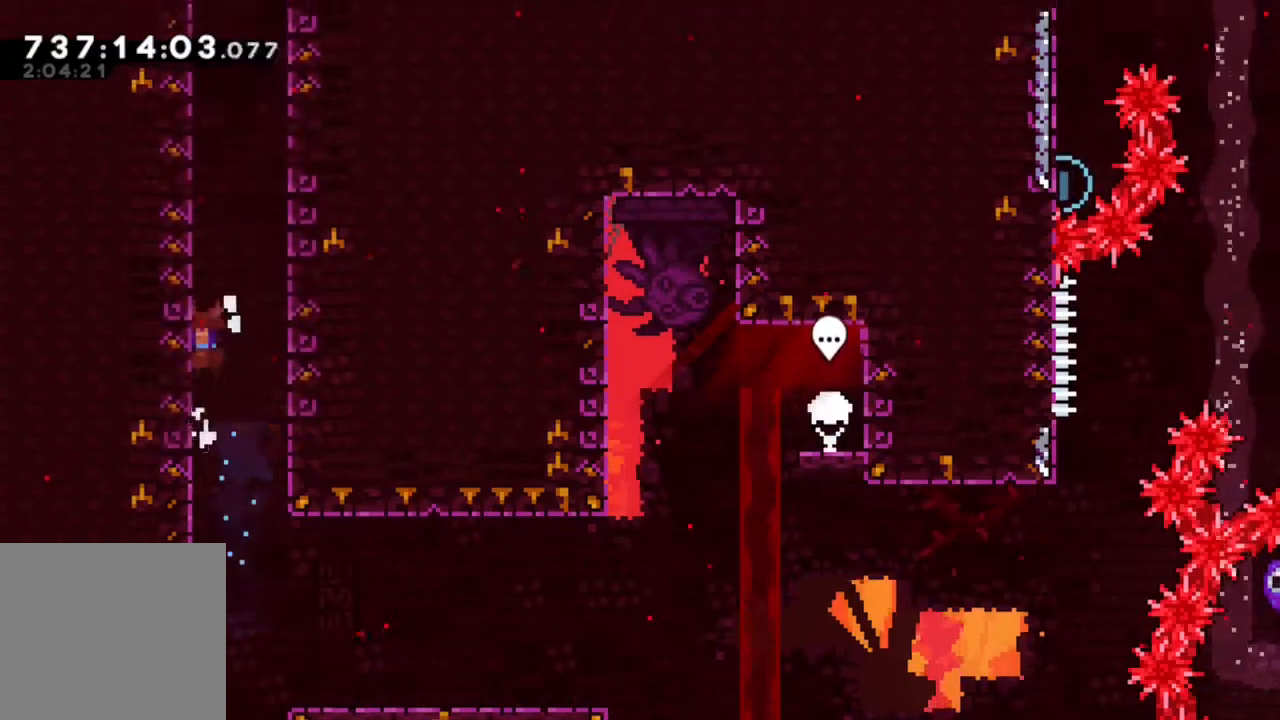
{"dt_ms": 500, "buttons": ["B", "DPAD_RIGHT"], "left_stick": "center", "right_stick": "center", "events": [[33, "B", "down"], [183, "B", "up"], [233, "B", "down"], [383, "B", "up"], [400, "R2", "up"], [450, "B", "down"], [483, "DPAD_RIGHT", "down"]]}
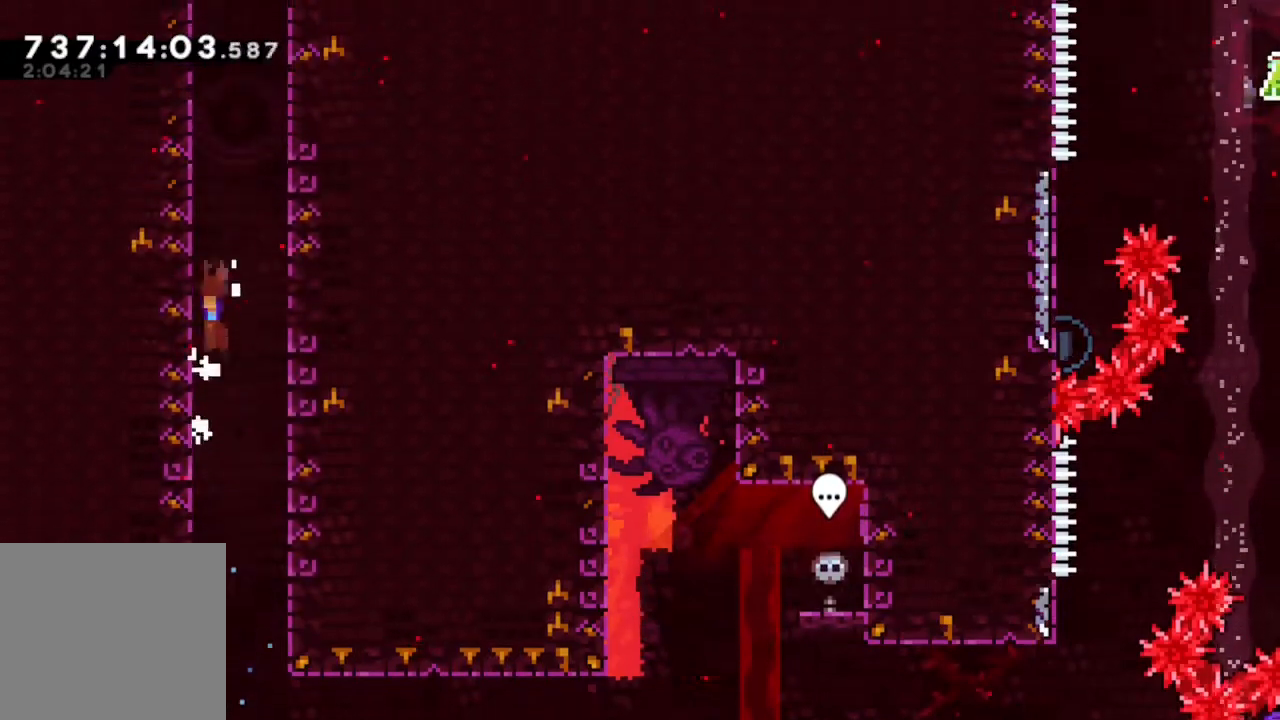
{"dt_ms": 500, "buttons": ["B", "DPAD_RIGHT"], "left_stick": "center", "right_stick": "center", "events": [[117, "B", "up"], [167, "DPAD_RIGHT", "up"], [183, "B", "down"], [267, "DPAD_LEFT", "down"], [333, "B", "up"], [383, "B", "down"], [417, "DPAD_LEFT", "up"], [467, "DPAD_RIGHT", "down"]]}
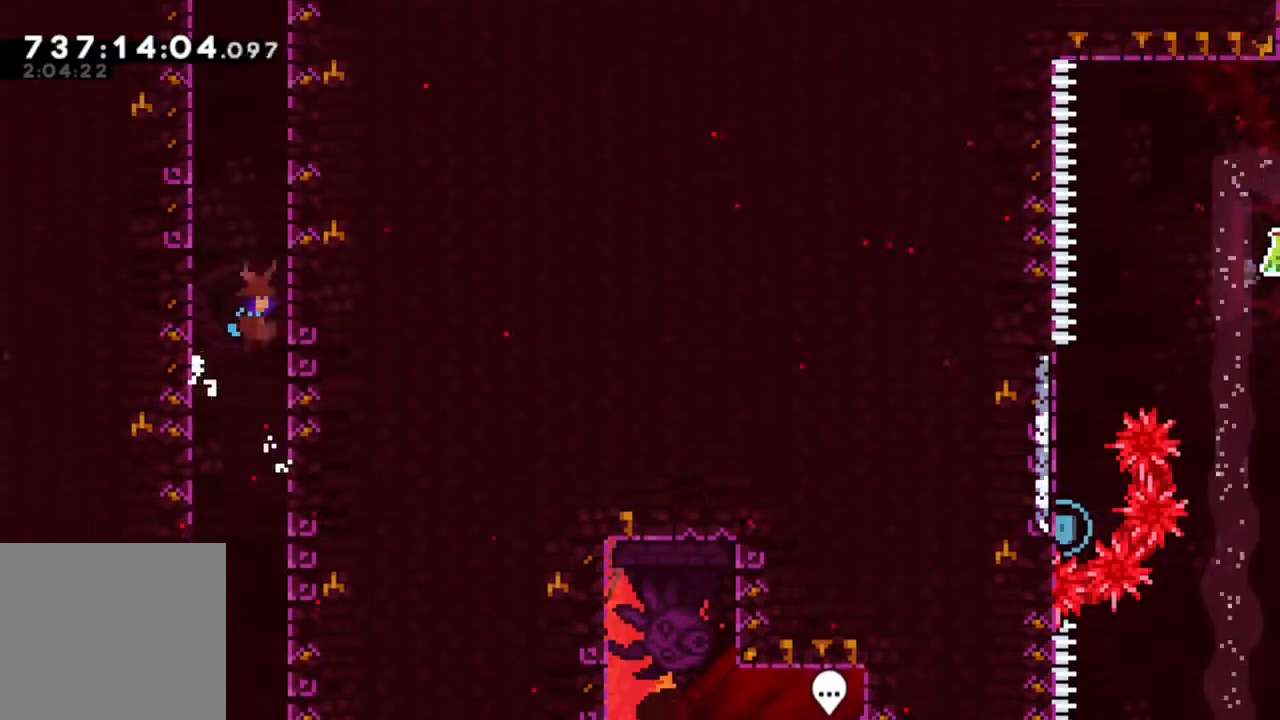
{"dt_ms": 500, "buttons": ["B", "DPAD_RIGHT"], "left_stick": "center", "right_stick": "center", "events": [[33, "B", "up"], [100, "B", "down"], [117, "DPAD_RIGHT", "up"], [167, "DPAD_LEFT", "down"], [233, "B", "up"], [283, "B", "down"], [333, "DPAD_LEFT", "up"], [383, "DPAD_RIGHT", "down"], [417, "B", "up"], [467, "B", "down"]]}
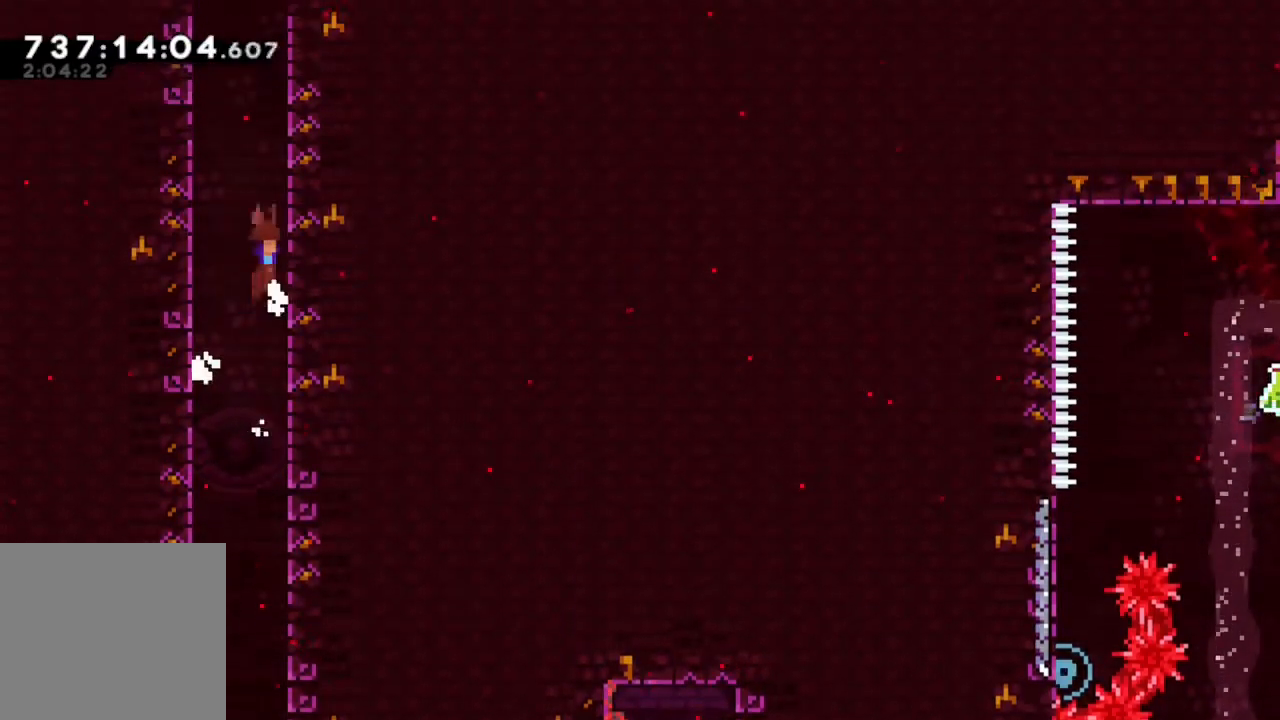
{"dt_ms": 500, "buttons": ["DPAD_LEFT"], "left_stick": "center", "right_stick": "center", "events": [[17, "DPAD_RIGHT", "up"], [67, "DPAD_LEFT", "down"], [117, "B", "up"], [167, "B", "down"], [267, "DPAD_LEFT", "up"], [300, "B", "up"], [317, "DPAD_RIGHT", "down"], [367, "B", "down"], [450, "DPAD_RIGHT", "up"], [500, "B", "up"], [500, "DPAD_LEFT", "down"]]}
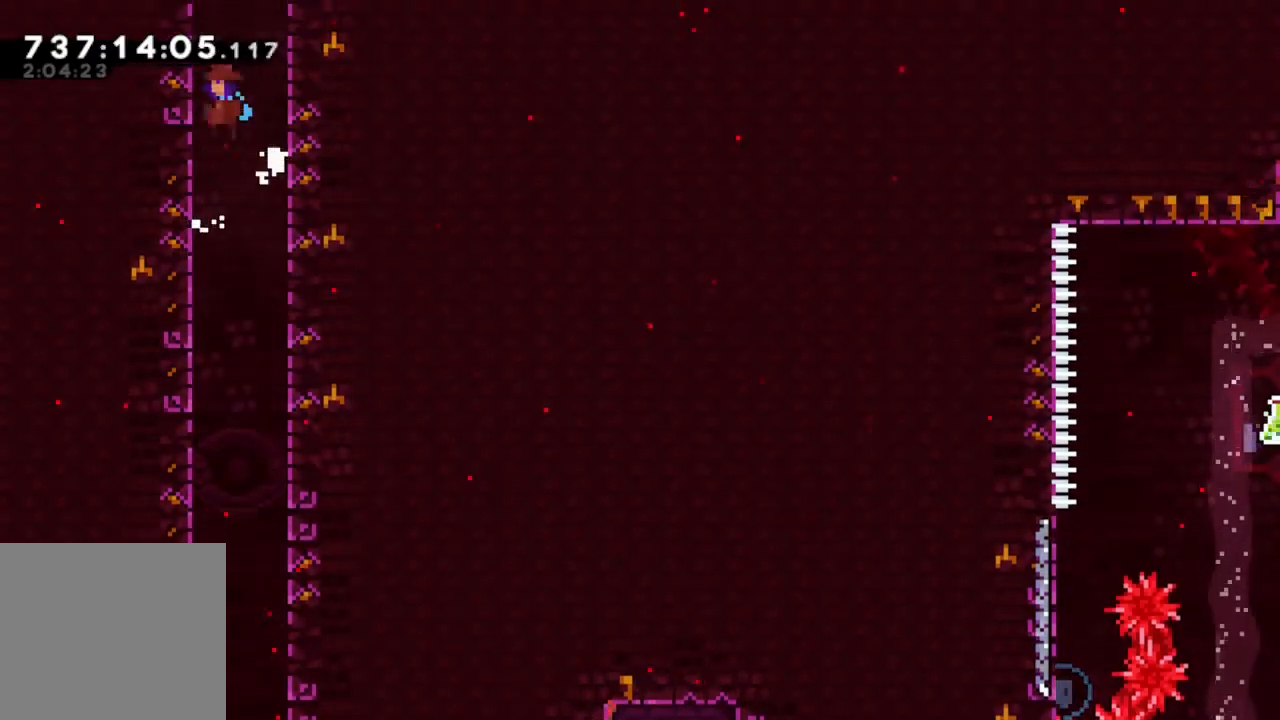
{"dt_ms": 500, "buttons": [], "left_stick": "center", "right_stick": "center", "events": [[67, "B", "down"], [133, "DPAD_LEFT", "up"], [167, "DPAD_RIGHT", "down"], [183, "B", "up"], [250, "DPAD_RIGHT", "up"], [267, "B", "down"], [300, "DPAD_LEFT", "down"], [367, "DPAD_LEFT", "up"], [417, "B", "up"]]}
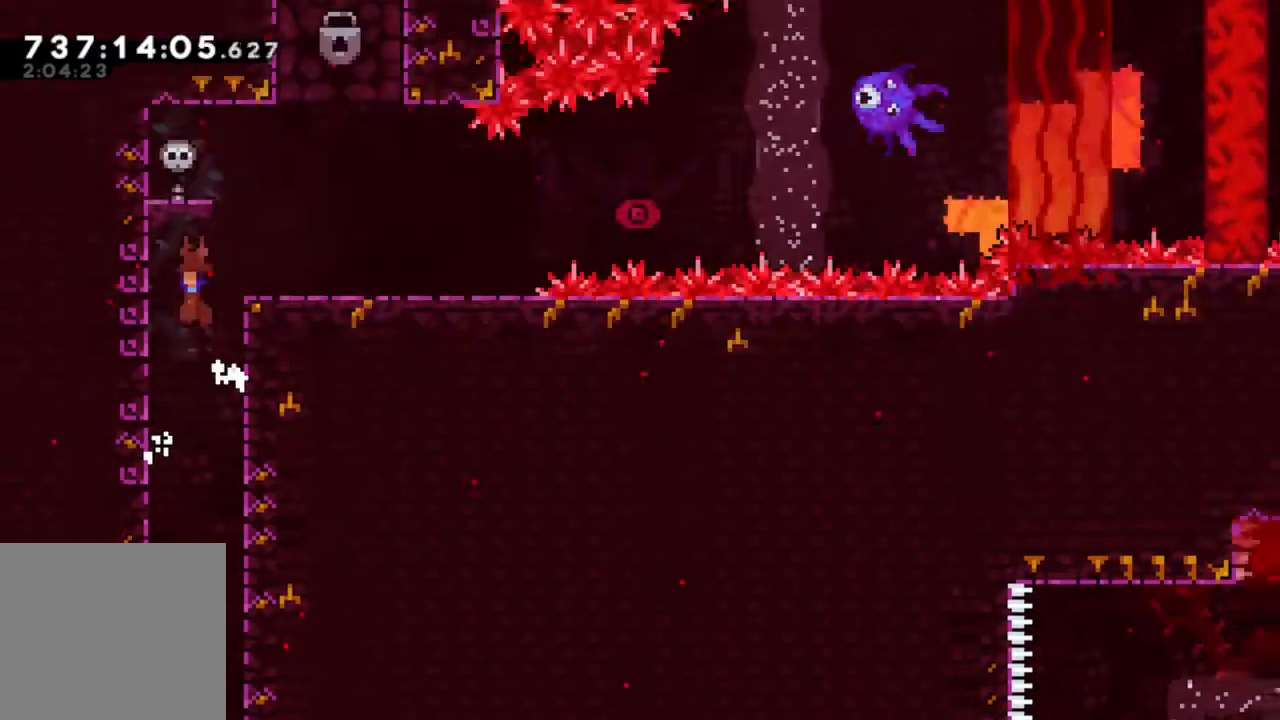
{"dt_ms": 500, "buttons": ["DPAD_RIGHT"], "left_stick": "center", "right_stick": "center", "events": [[433, "DPAD_RIGHT", "down"]]}